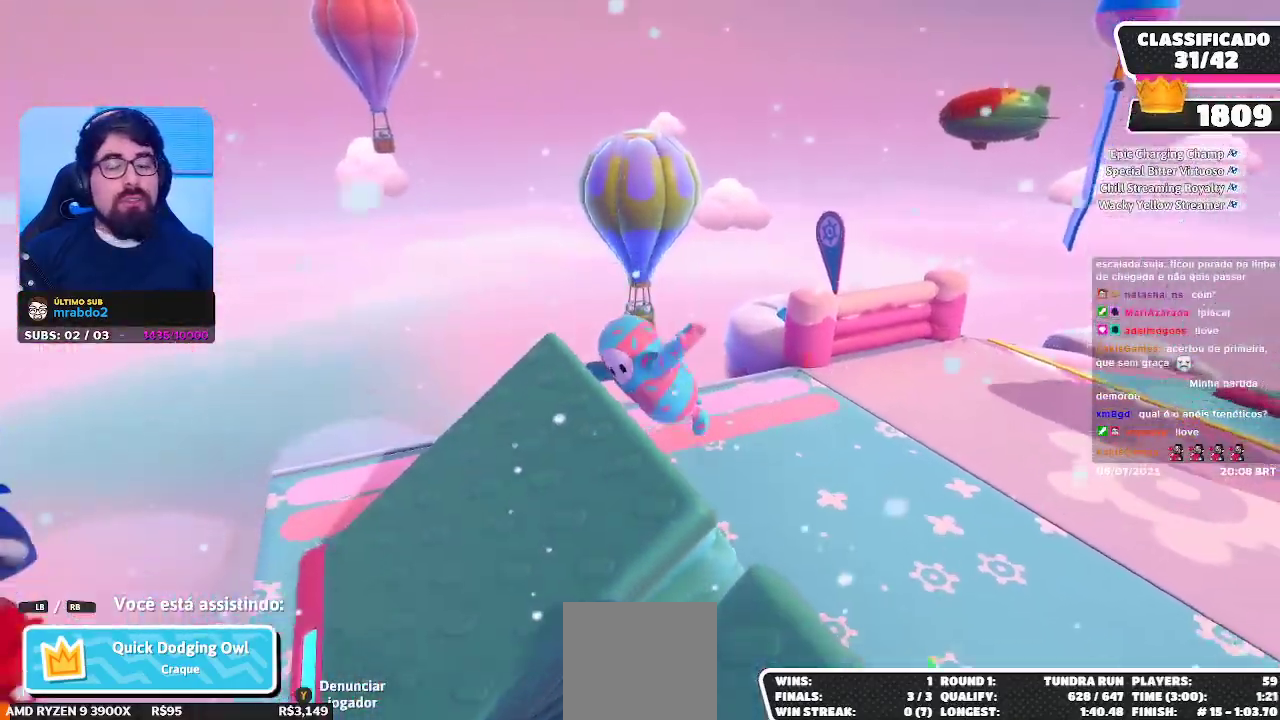
Gameplay with a controller (Xbox layout); each line is a JSON object with the inputs held at the frame after it. "events" lists button and stick changes between this image and that frame as [ms after this image, input, new state], when the widget could be followed in between.
{"buttons": [], "left_stick": "center", "right_stick": "center", "events": [[100, "right_stick", "left"], [467, "right_stick", "center"]]}
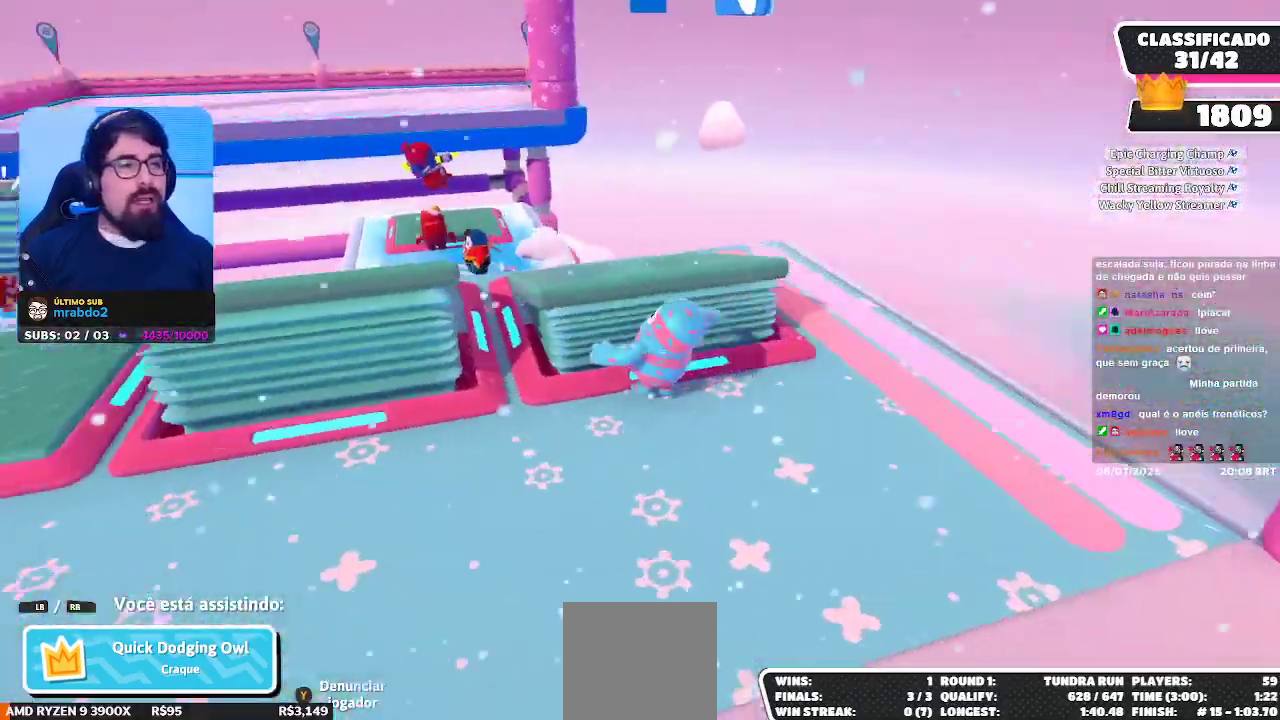
{"buttons": [], "left_stick": "center", "right_stick": "center", "events": [[267, "right_stick", "left"], [367, "right_stick", "center"]]}
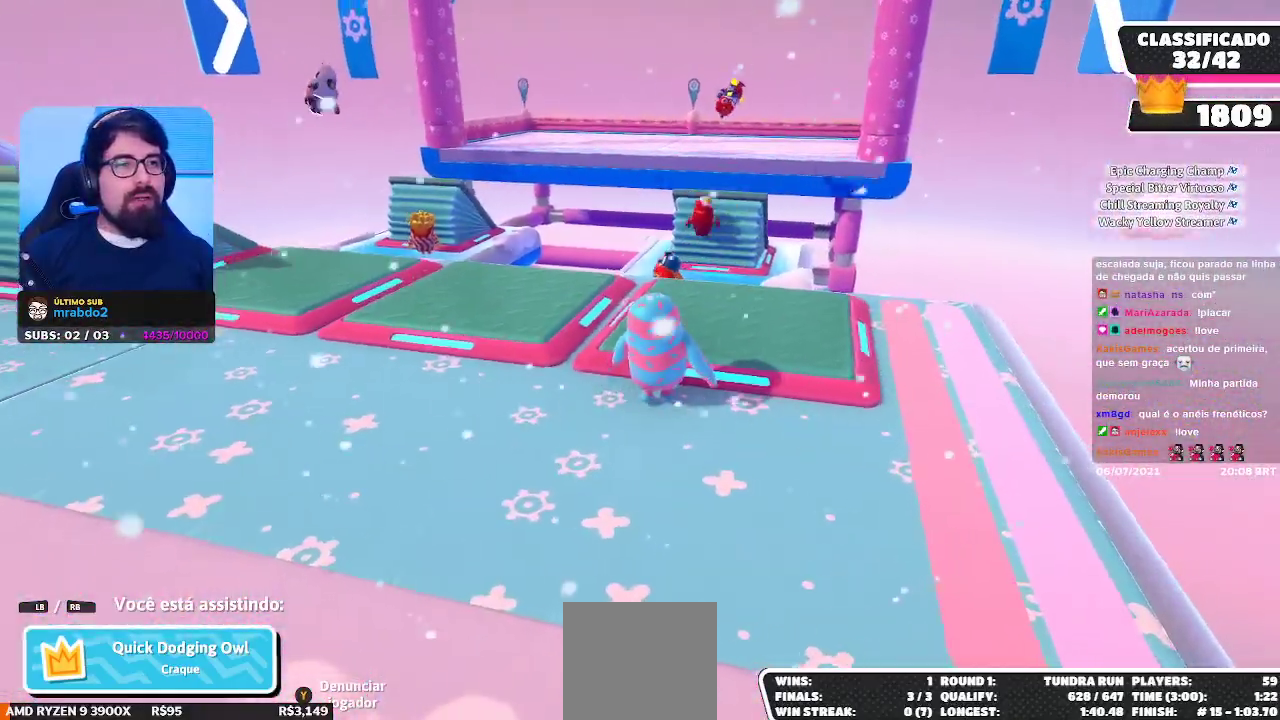
{"buttons": [], "left_stick": "center", "right_stick": "center", "events": [[133, "right_stick", "right"], [200, "right_stick", "center"]]}
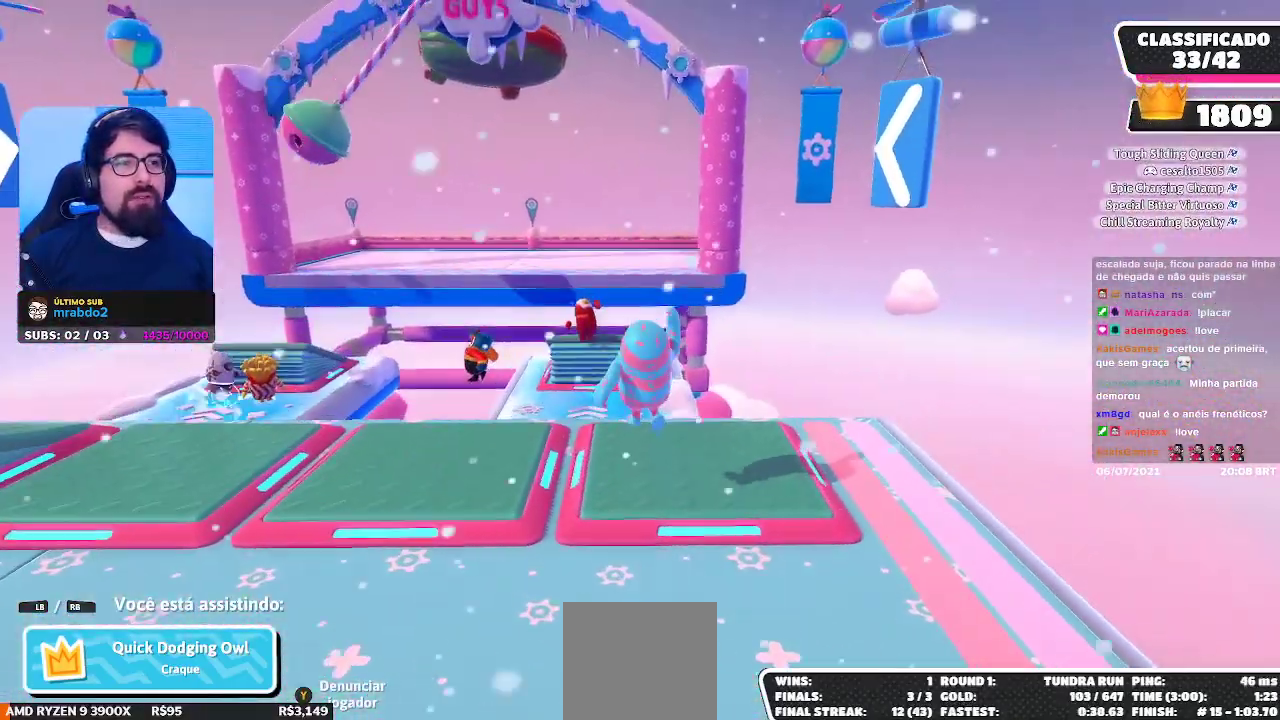
{"buttons": [], "left_stick": "center", "right_stick": "center", "events": []}
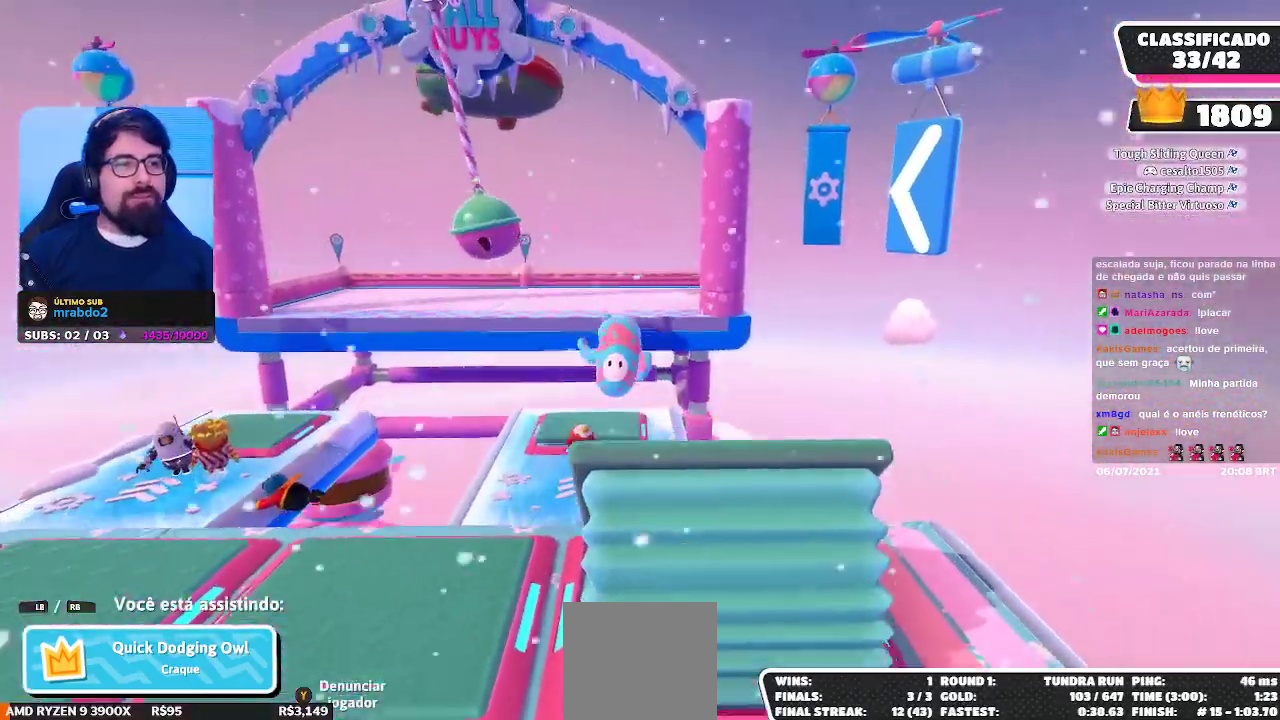
{"buttons": [], "left_stick": "center", "right_stick": "center", "events": []}
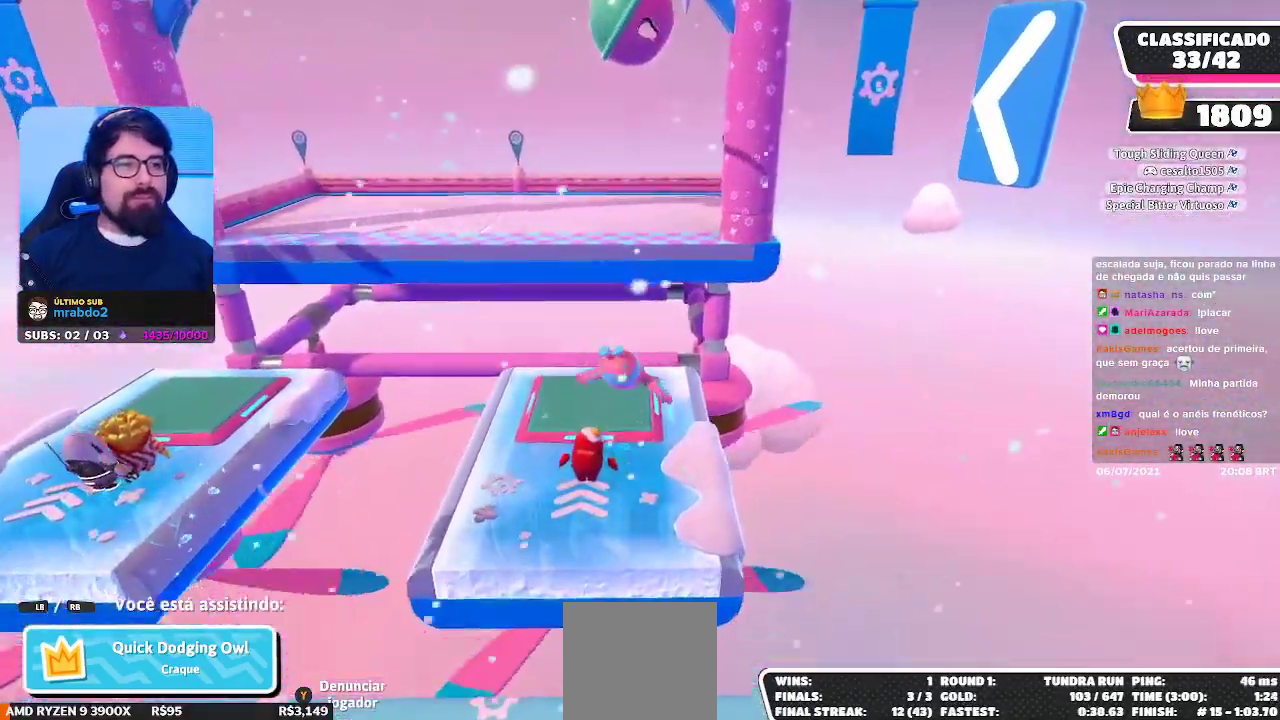
{"buttons": [], "left_stick": "center", "right_stick": "center", "events": []}
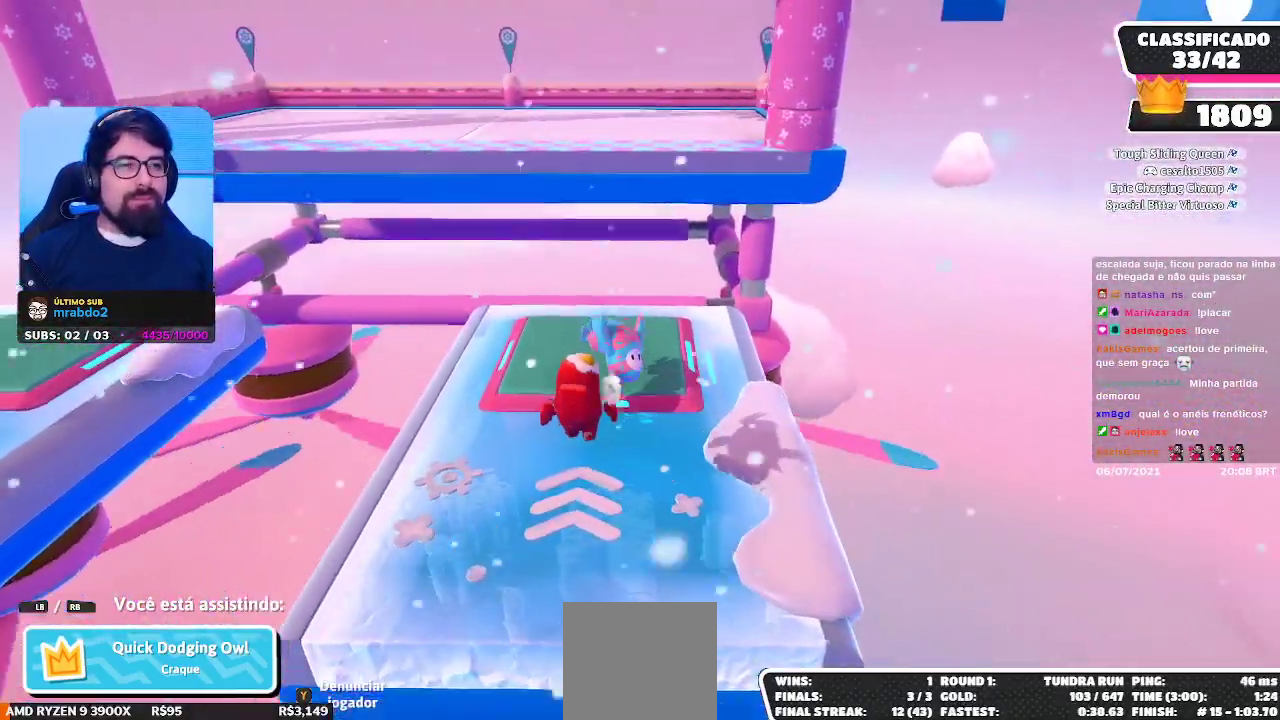
{"buttons": [], "left_stick": "center", "right_stick": "center", "events": []}
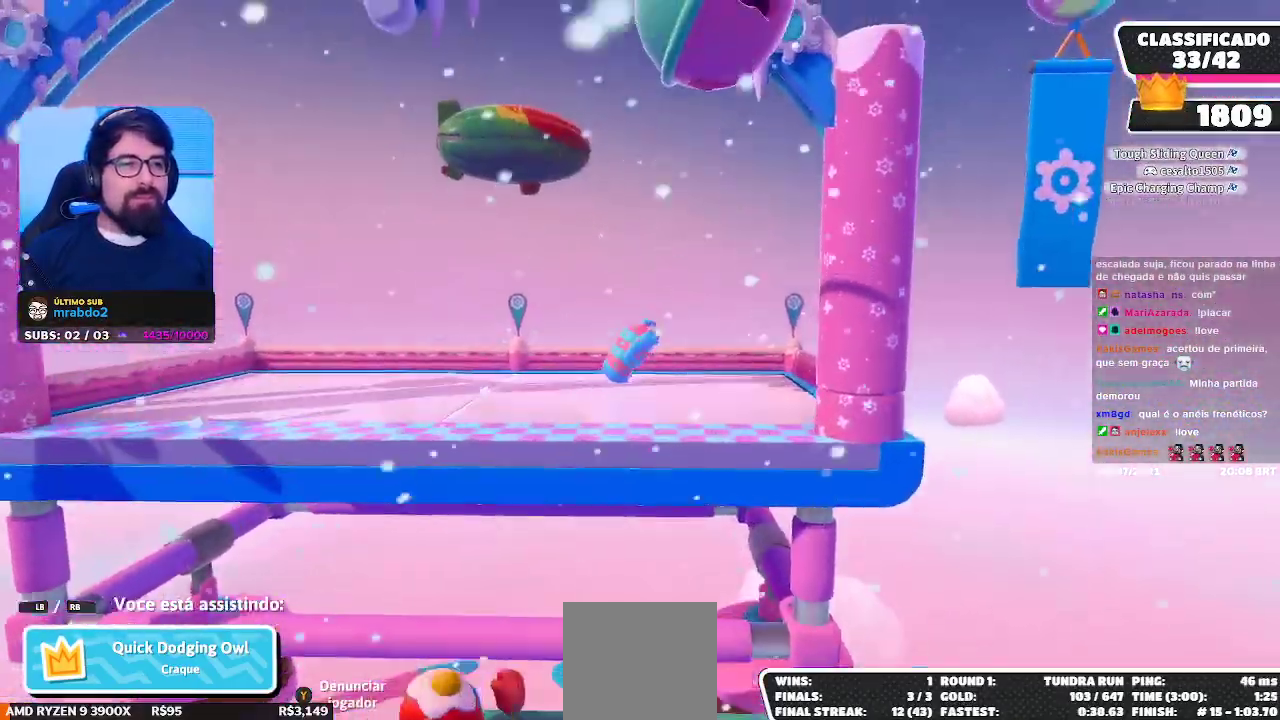
{"buttons": [], "left_stick": "center", "right_stick": "center", "events": []}
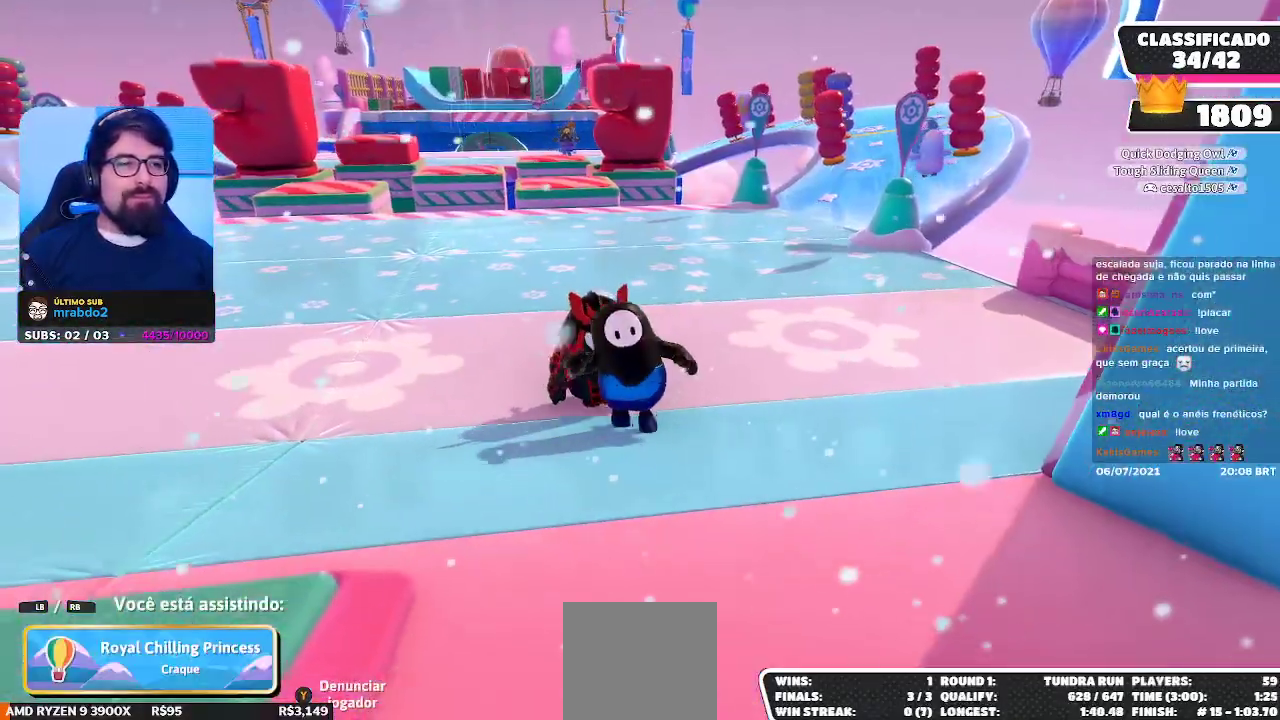
{"buttons": [], "left_stick": "center", "right_stick": "right", "events": [[433, "right_stick", "right"]]}
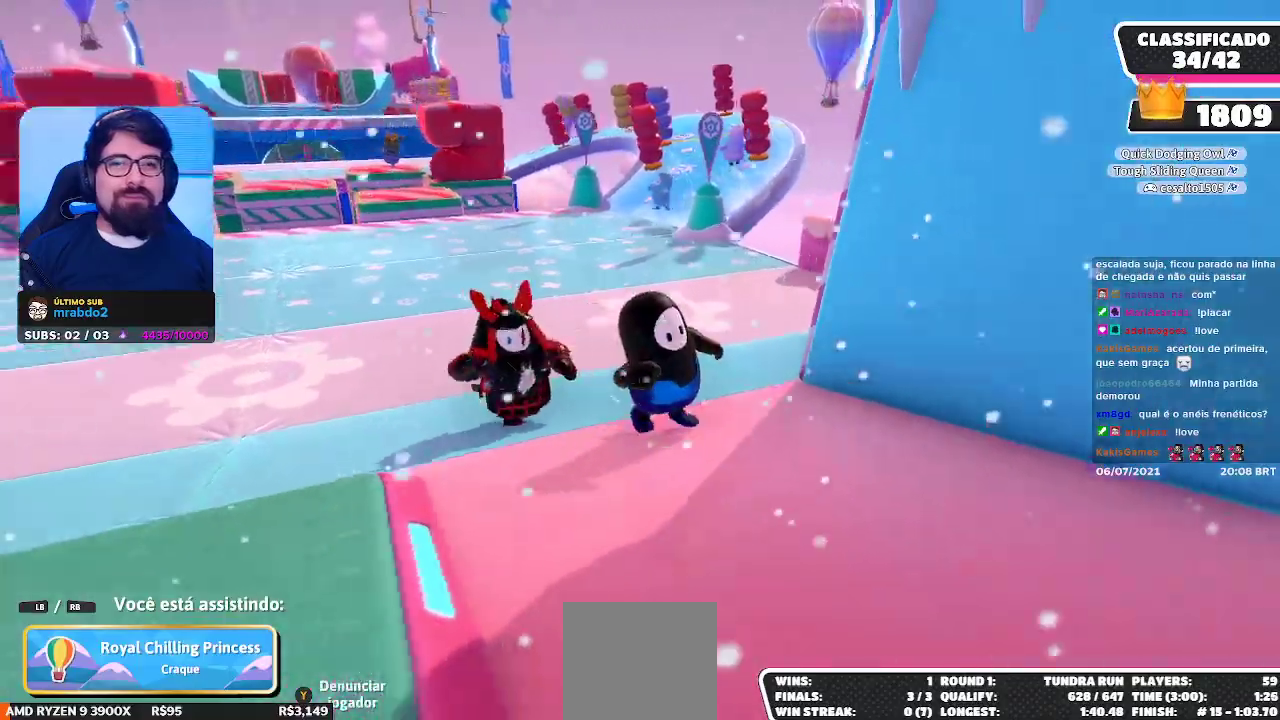
{"buttons": [], "left_stick": "center", "right_stick": "center", "events": [[350, "right_stick", "center"]]}
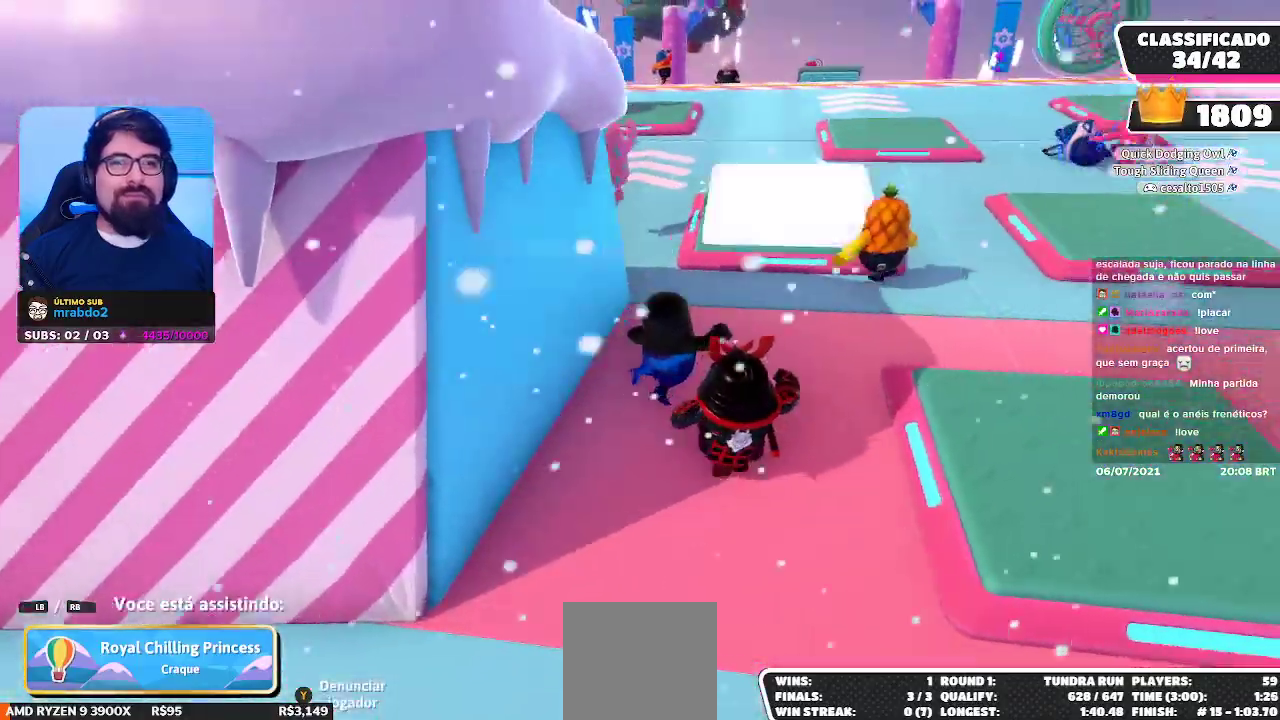
{"buttons": [], "left_stick": "center", "right_stick": "center", "events": []}
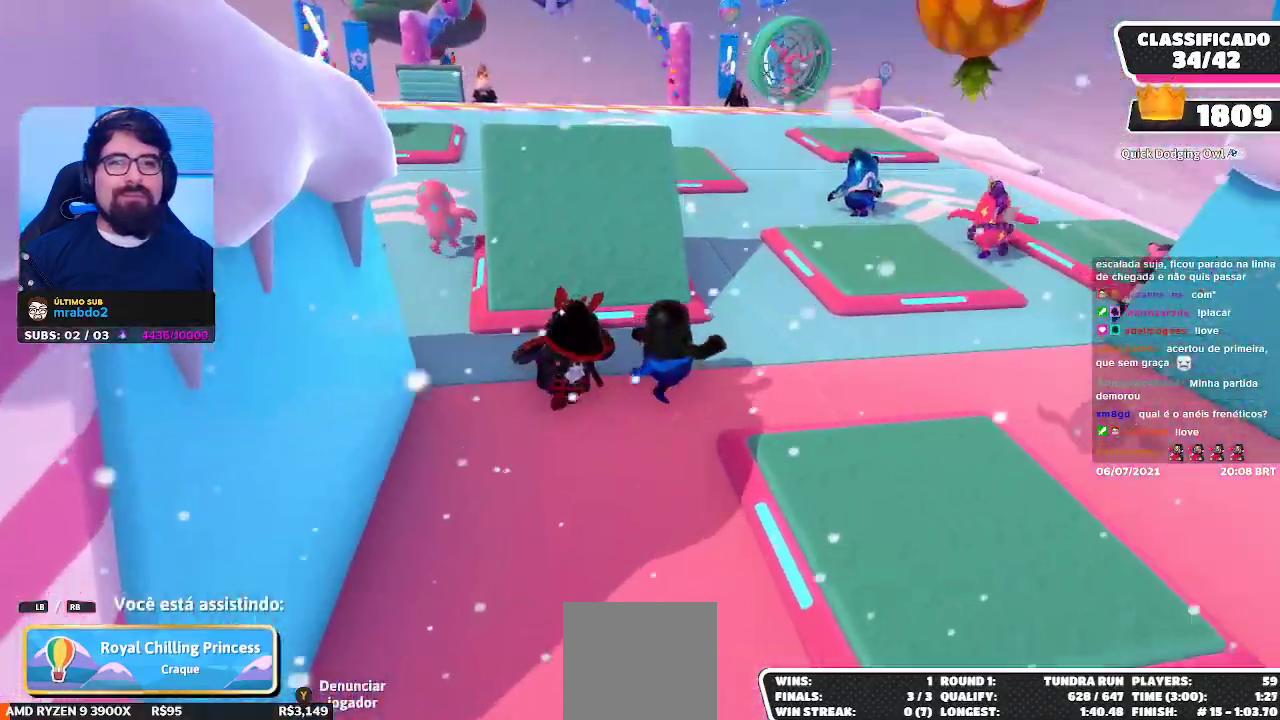
{"buttons": [], "left_stick": "center", "right_stick": "center", "events": []}
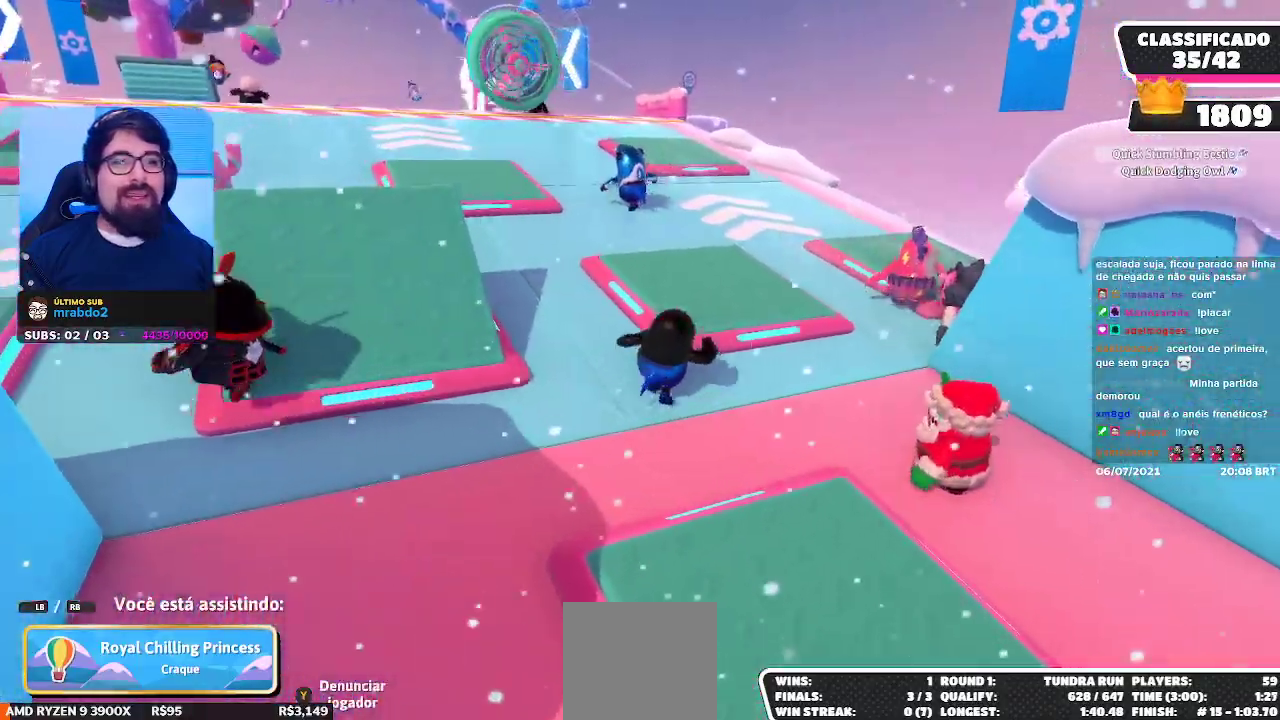
{"buttons": [], "left_stick": "center", "right_stick": "center", "events": []}
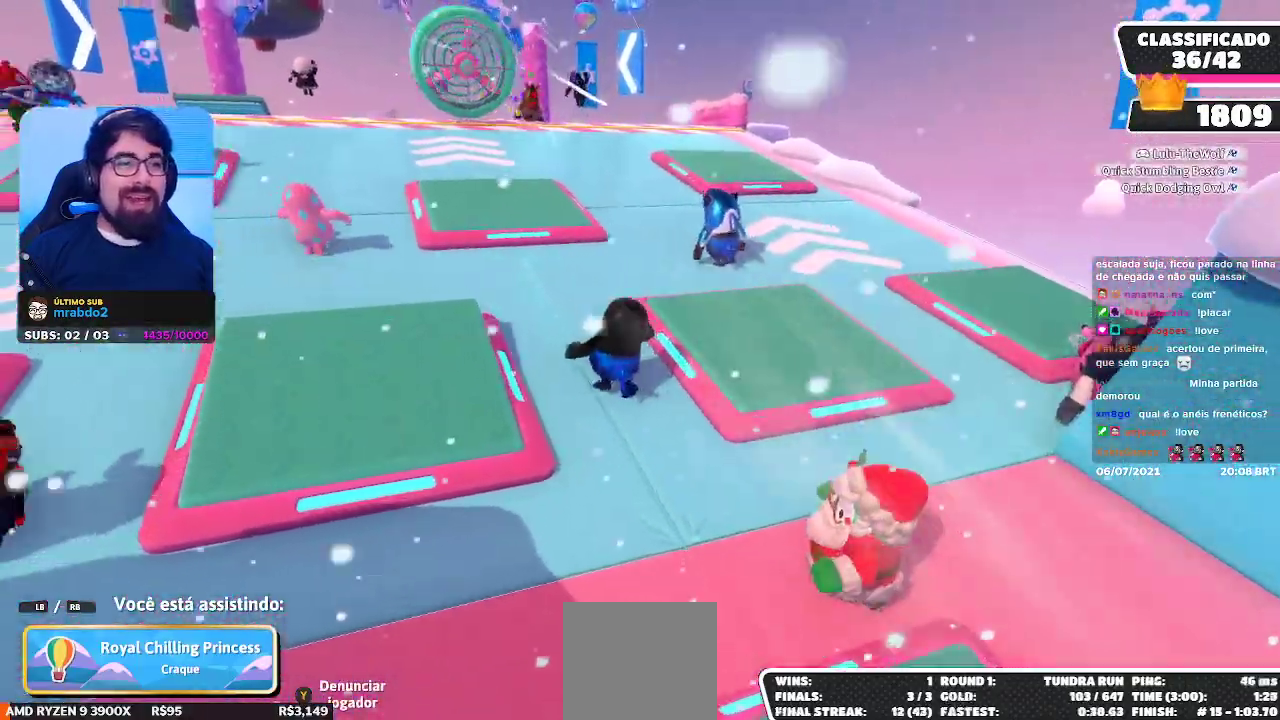
{"buttons": [], "left_stick": "center", "right_stick": "center", "events": [[167, "right_stick", "left"], [300, "right_stick", "center"]]}